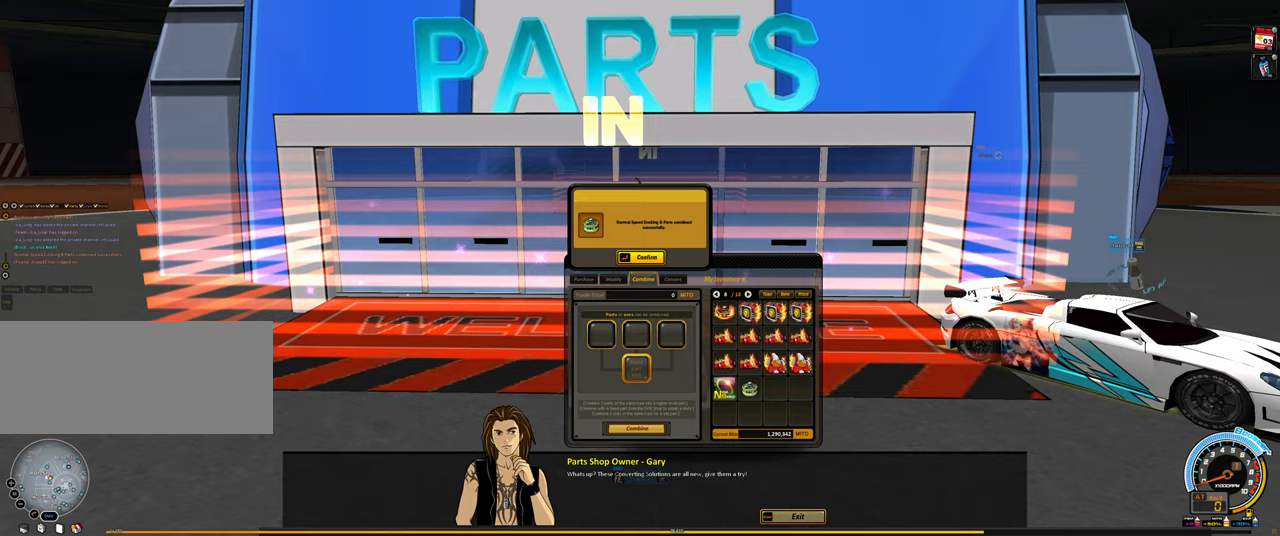
Gameplay with keyboard; each line is a JSON object with the keys held at the frame after it. "events" lists presses ("down") and releases ("up") of "ctrl", "down", "left", "right", "shift" and "up" between this image and that frame as [ms after this image, input, new state], when the widget could be followed in between. No other keys are recorded. Mouse input is not recorded.
{"keys": ["ctrl"], "events": [[400, "ctrl", "down"]]}
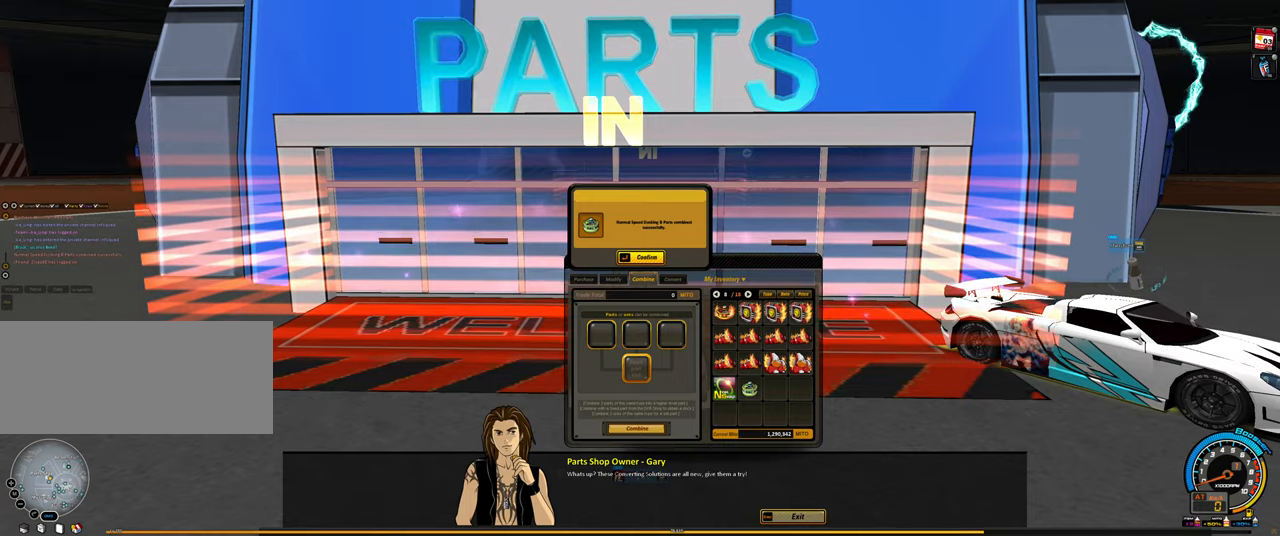
{"keys": [], "events": [[50, "ctrl", "up"]]}
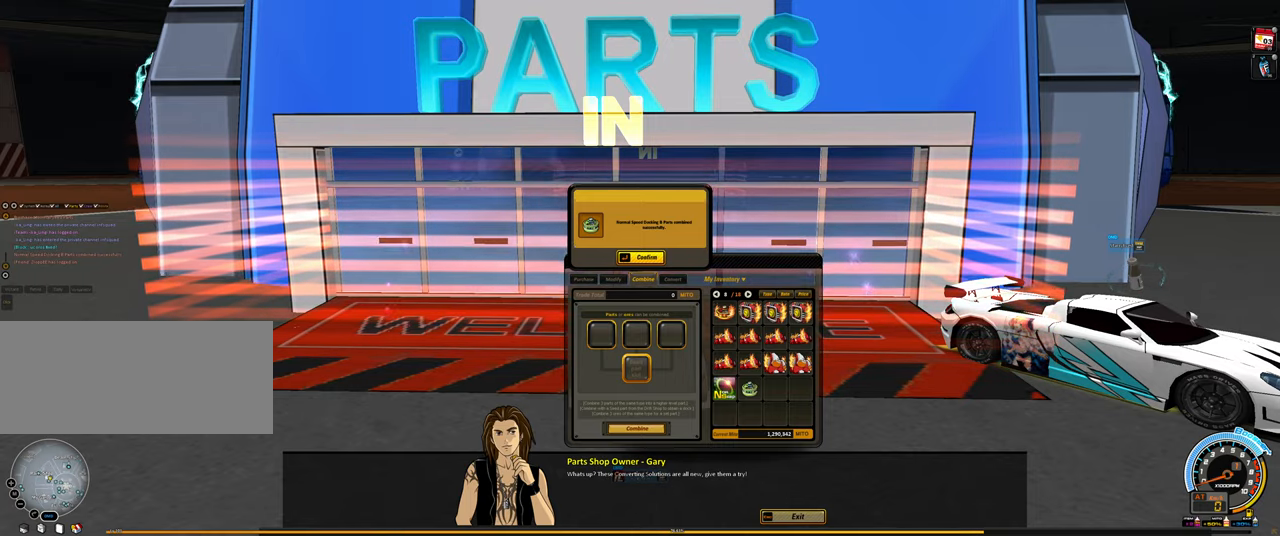
{"keys": [], "events": []}
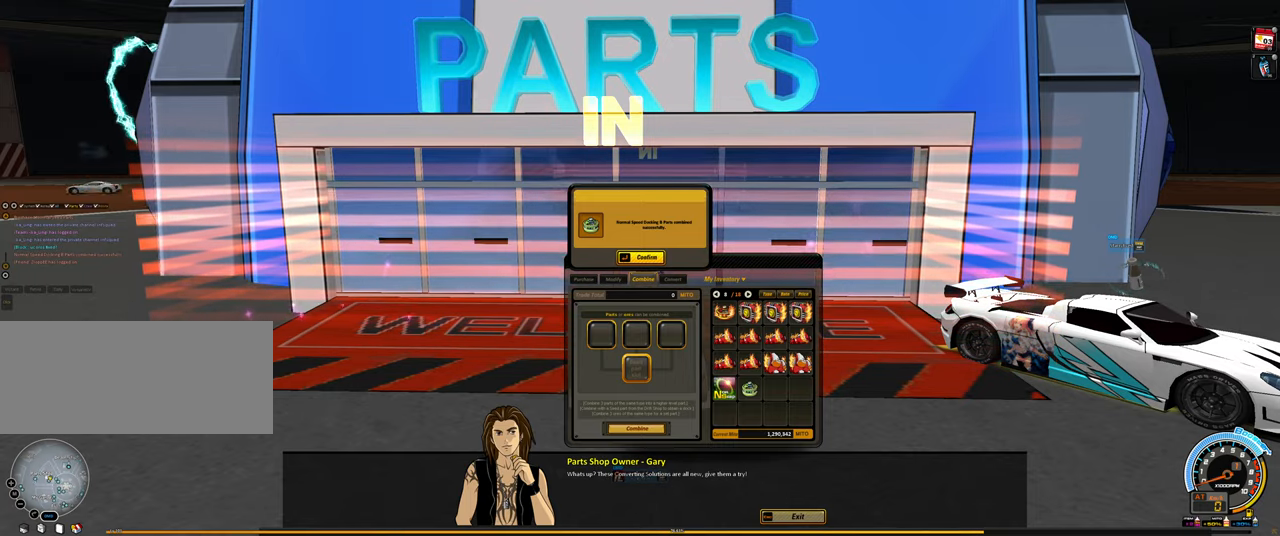
{"keys": [], "events": []}
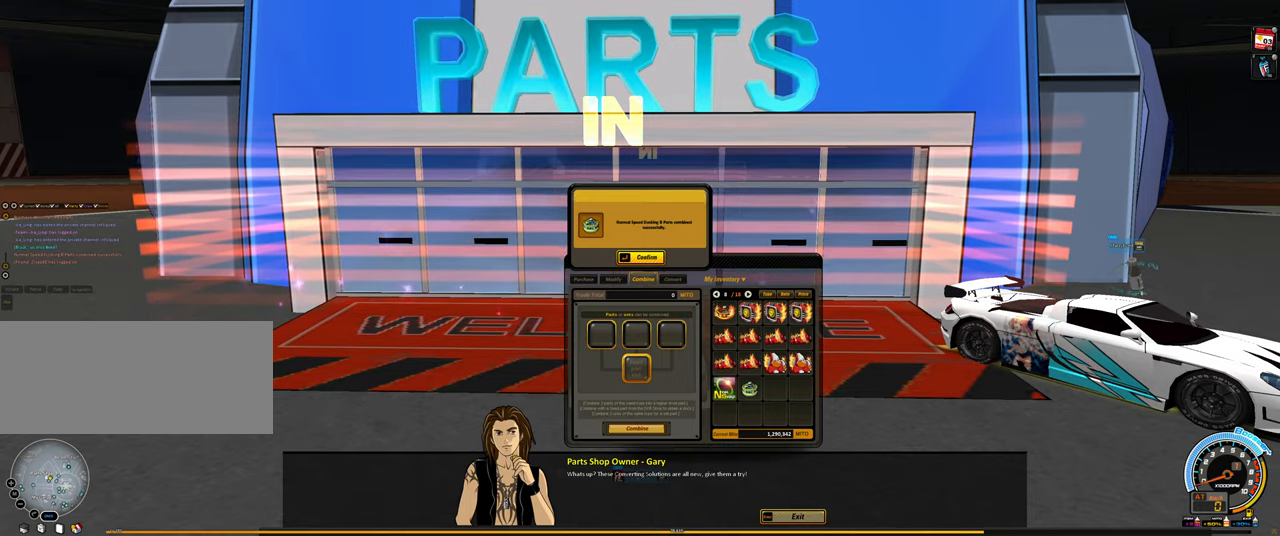
{"keys": [], "events": []}
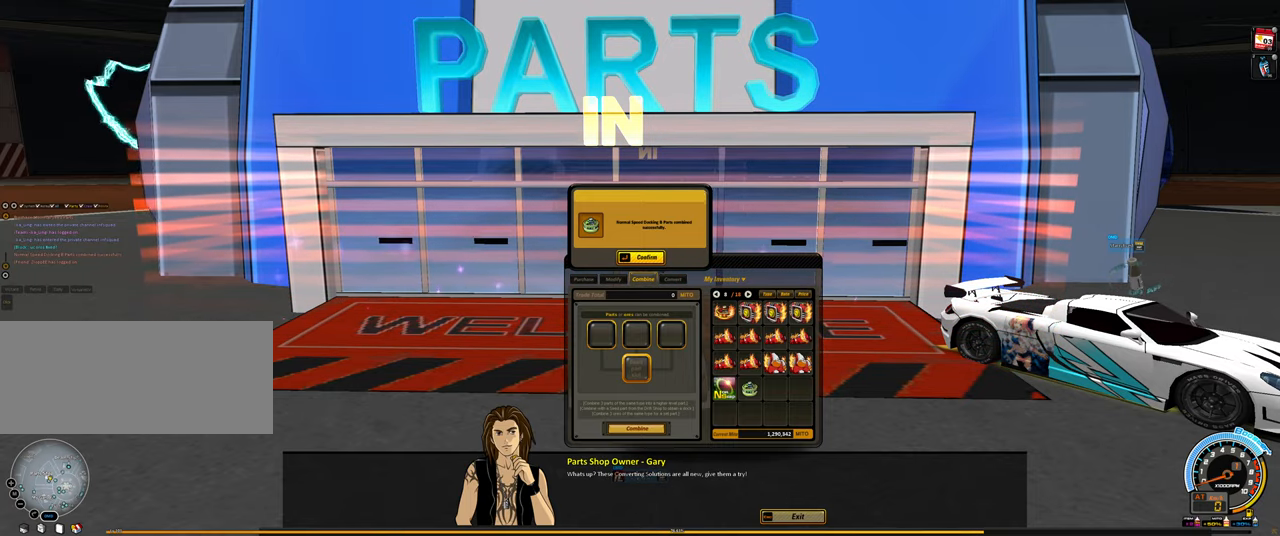
{"keys": [], "events": []}
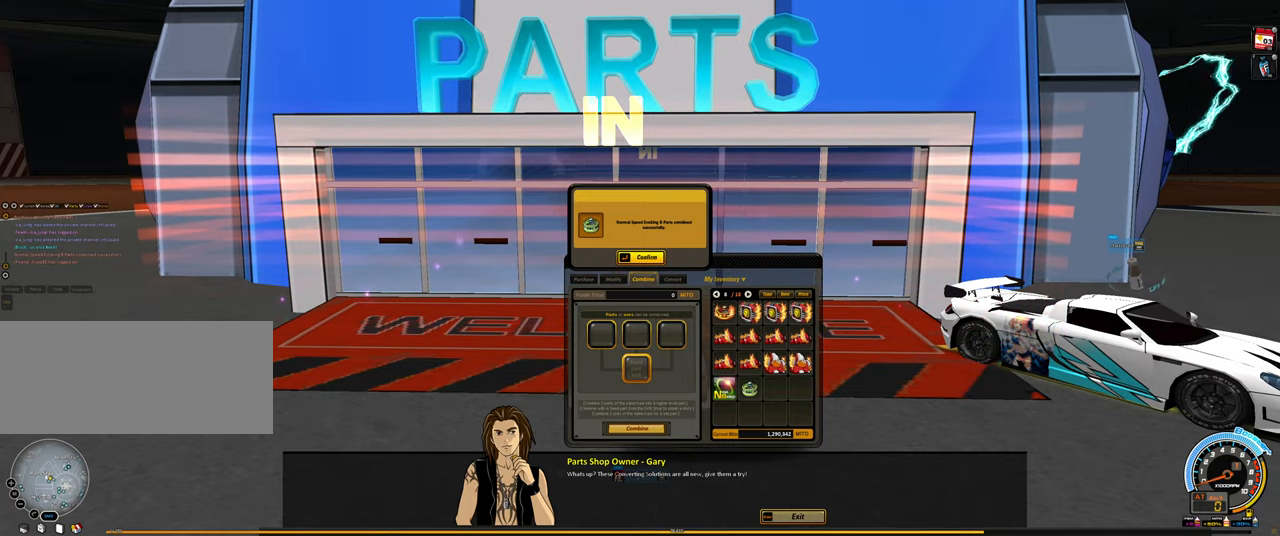
{"keys": [], "events": []}
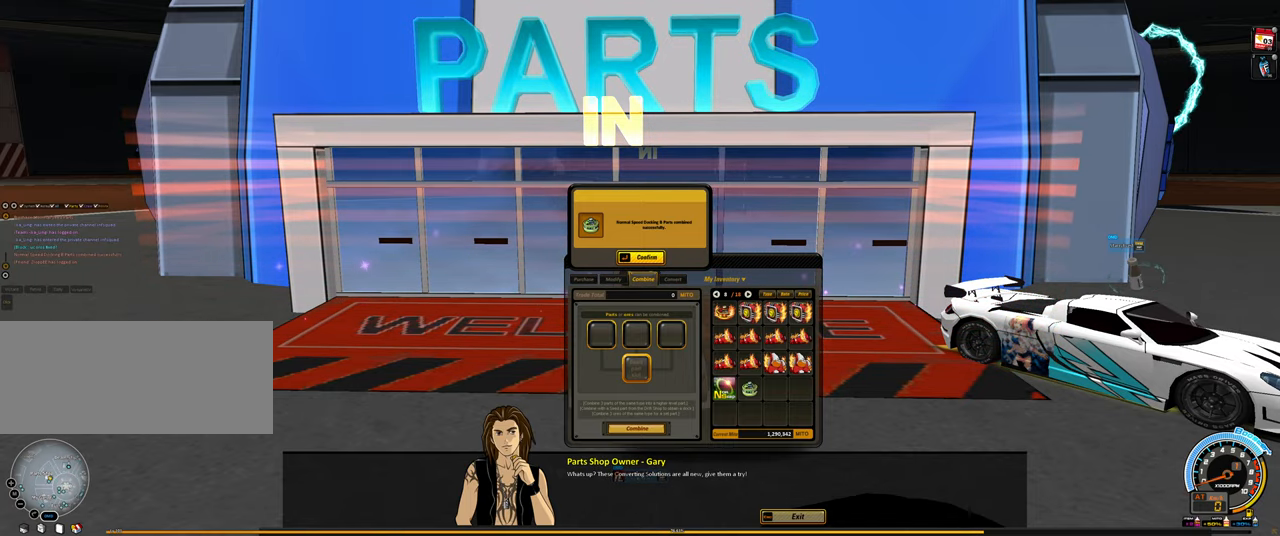
{"keys": [], "events": []}
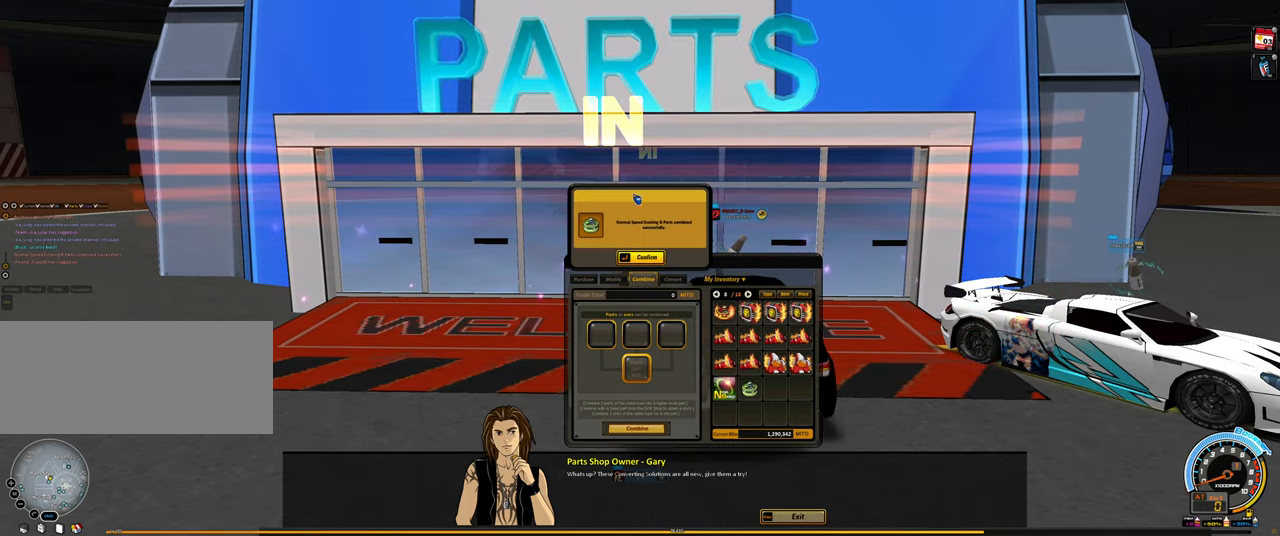
{"keys": [], "events": []}
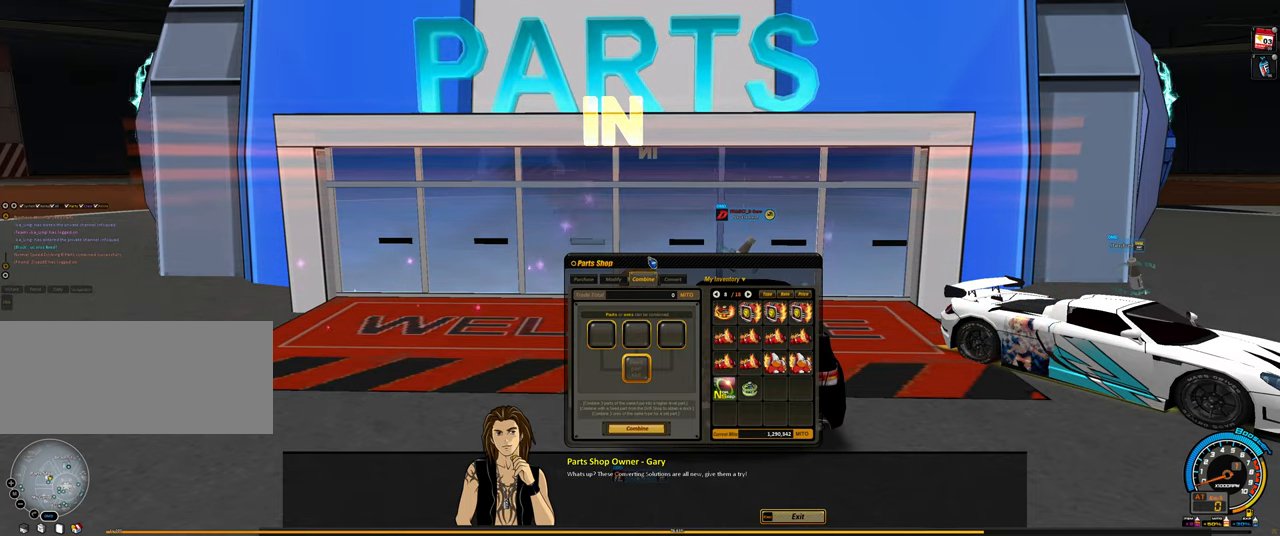
{"keys": [], "events": []}
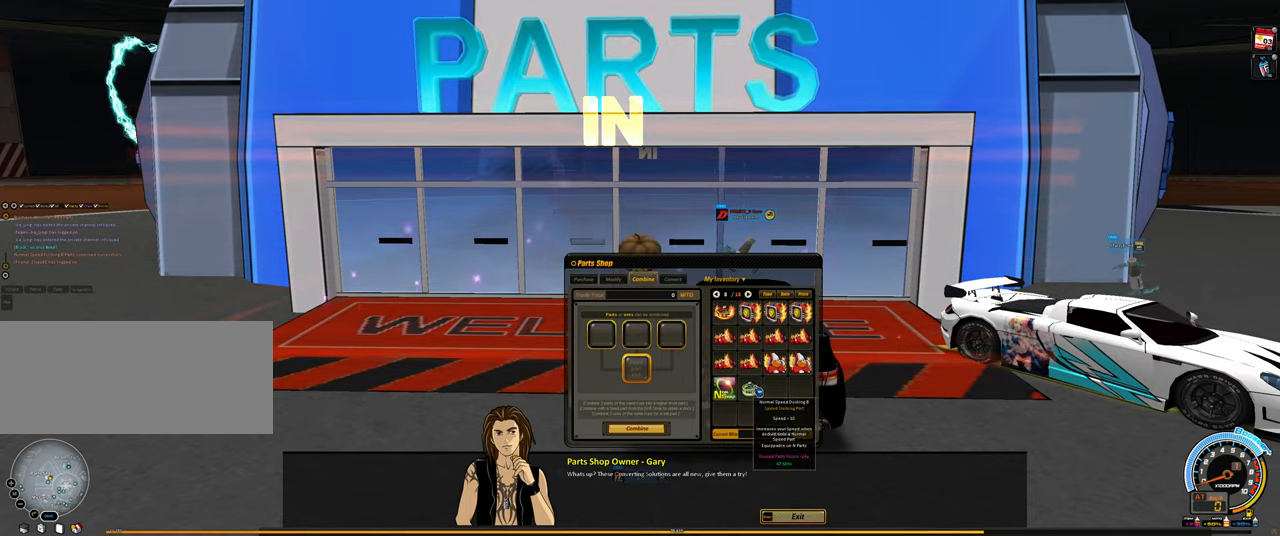
{"keys": ["shift"], "events": [[417, "shift", "down"]]}
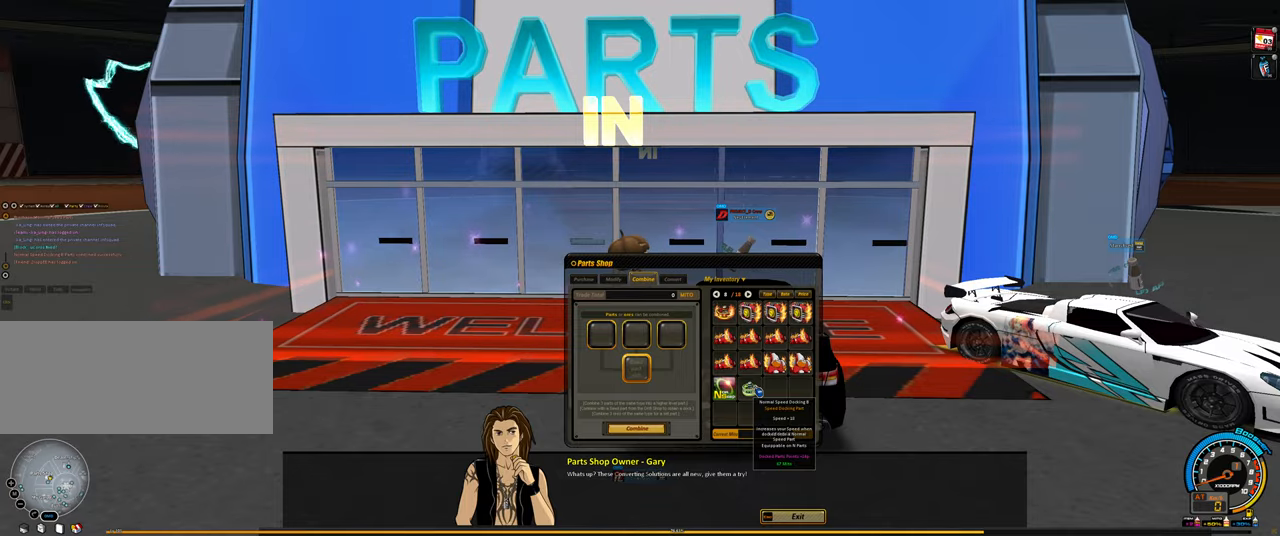
{"keys": [], "events": [[67, "shift", "up"]]}
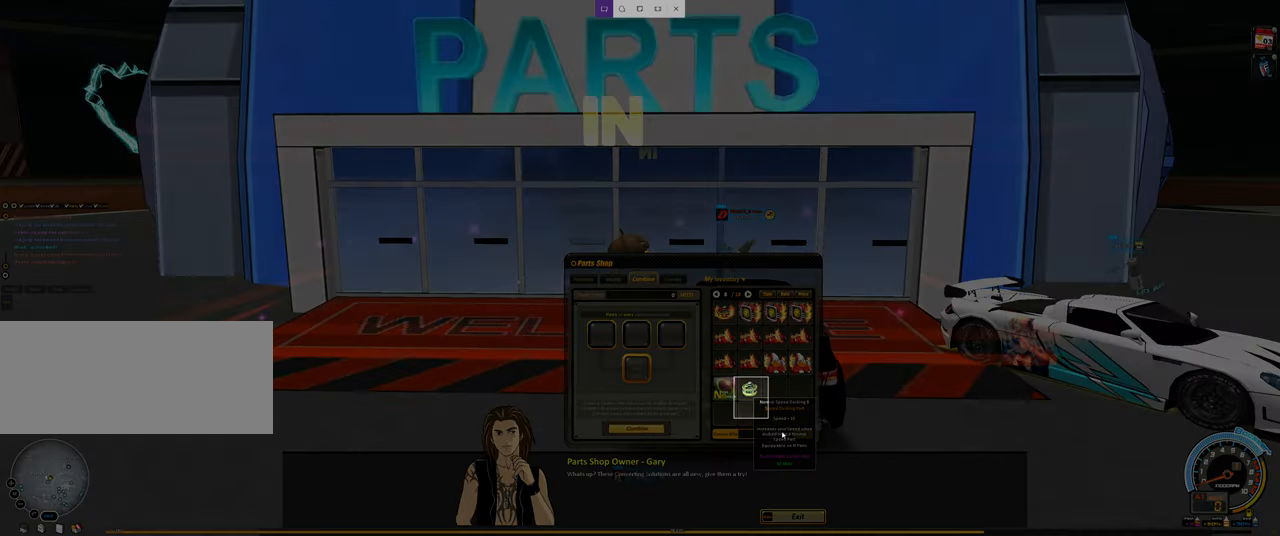
{"keys": [], "events": []}
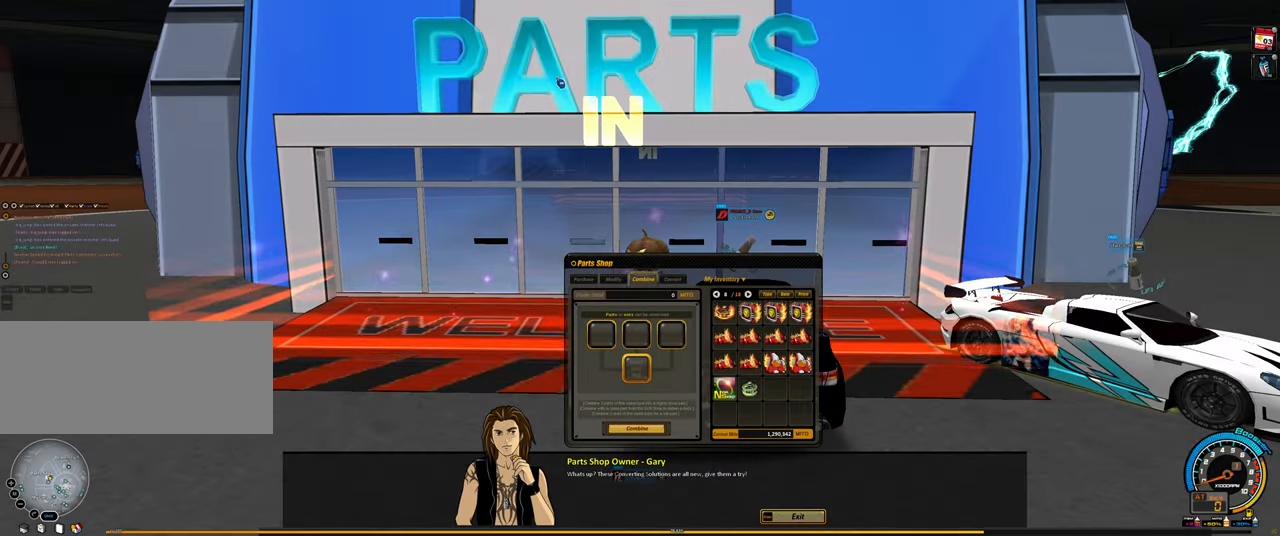
{"keys": [], "events": []}
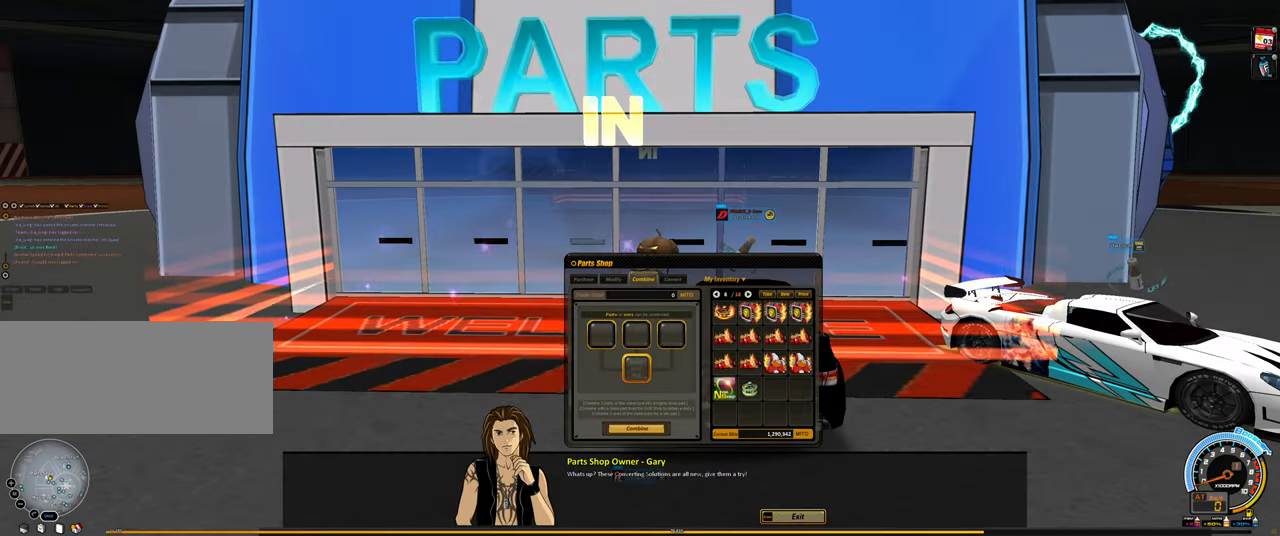
{"keys": [], "events": [[300, "ctrl", "down"], [434, "ctrl", "up"]]}
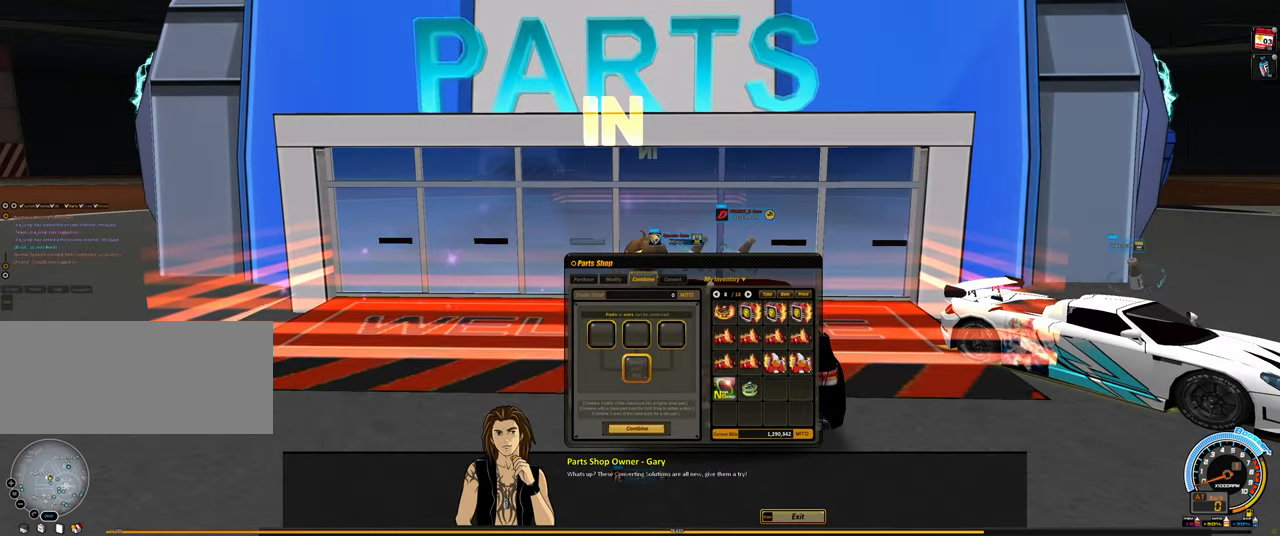
{"keys": [], "events": []}
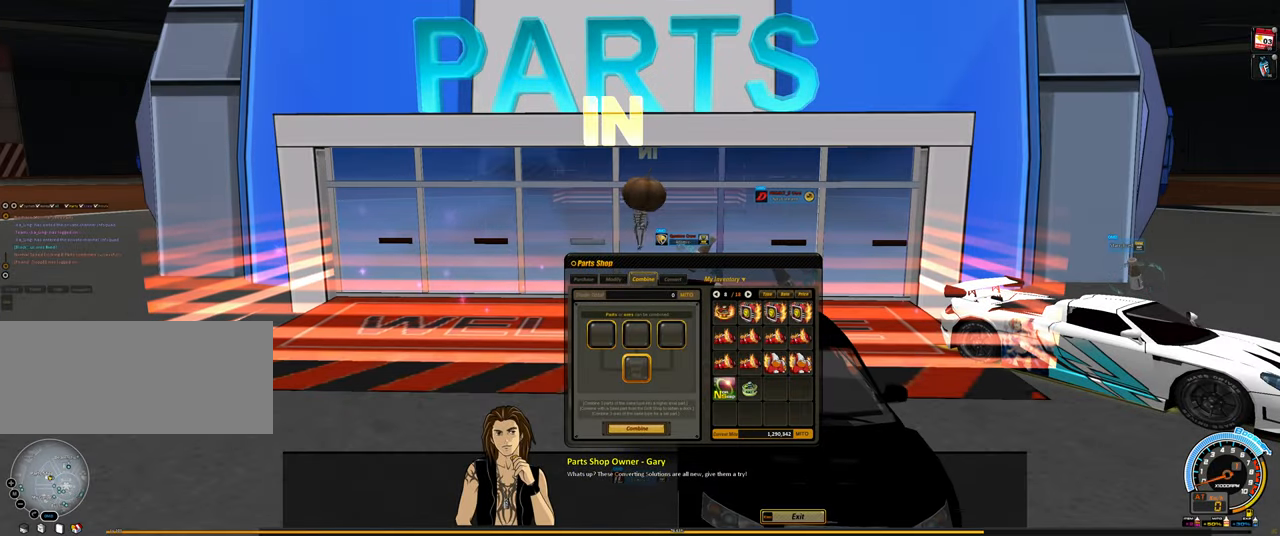
{"keys": [], "events": [[334, "down", "down"], [467, "down", "up"]]}
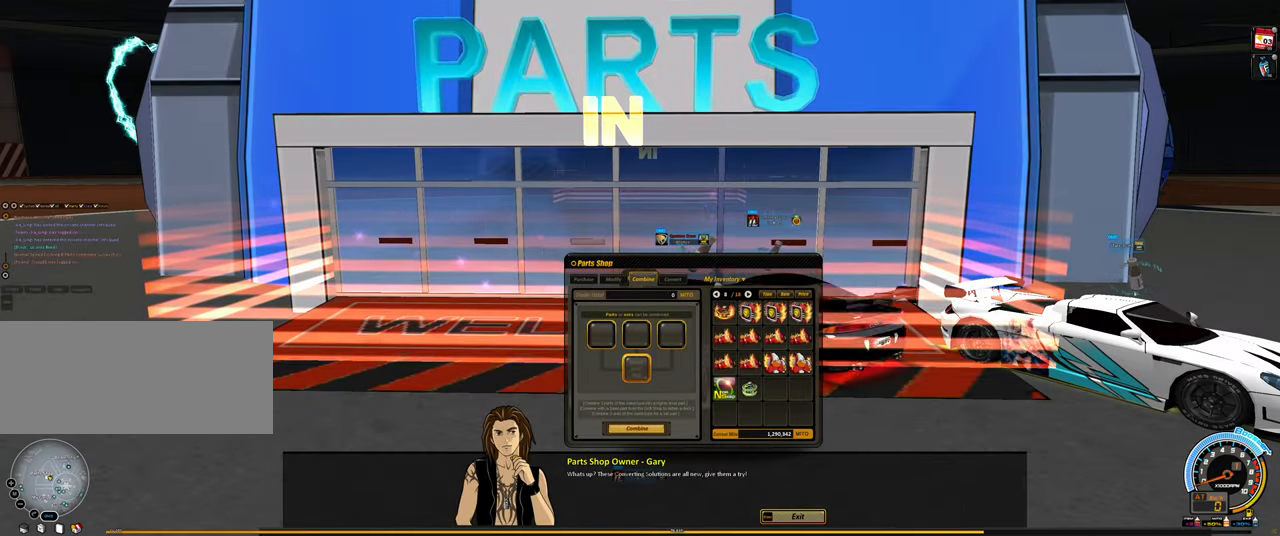
{"keys": [], "events": [[17, "down", "down"], [67, "down", "up"]]}